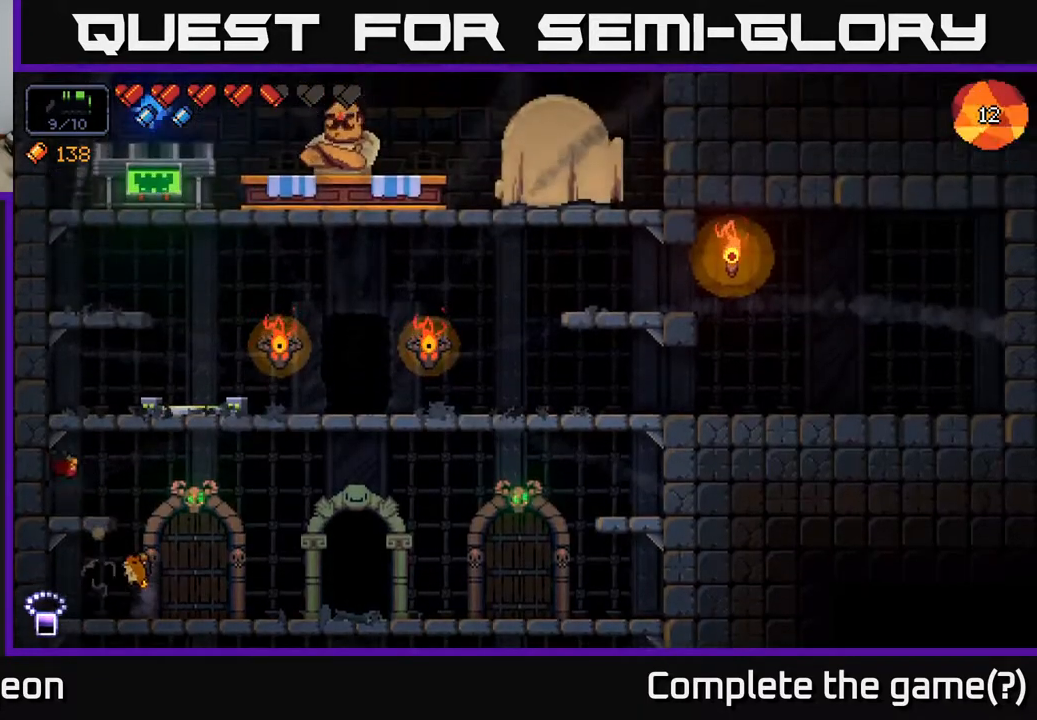
Gameplay with a controller (Xbox layout); each line is a JSON object with the inputs held at the frame after it. "events" lists button and stick changes between this image and that frame as [ms after this image, input, new state], when the widget could be followed in between.
{"buttons": [], "left_stick": "right", "right_stick": "up-right", "events": [[50, "left_stick", "center"], [283, "A", "down"], [467, "A", "up"], [483, "left_stick", "right"]]}
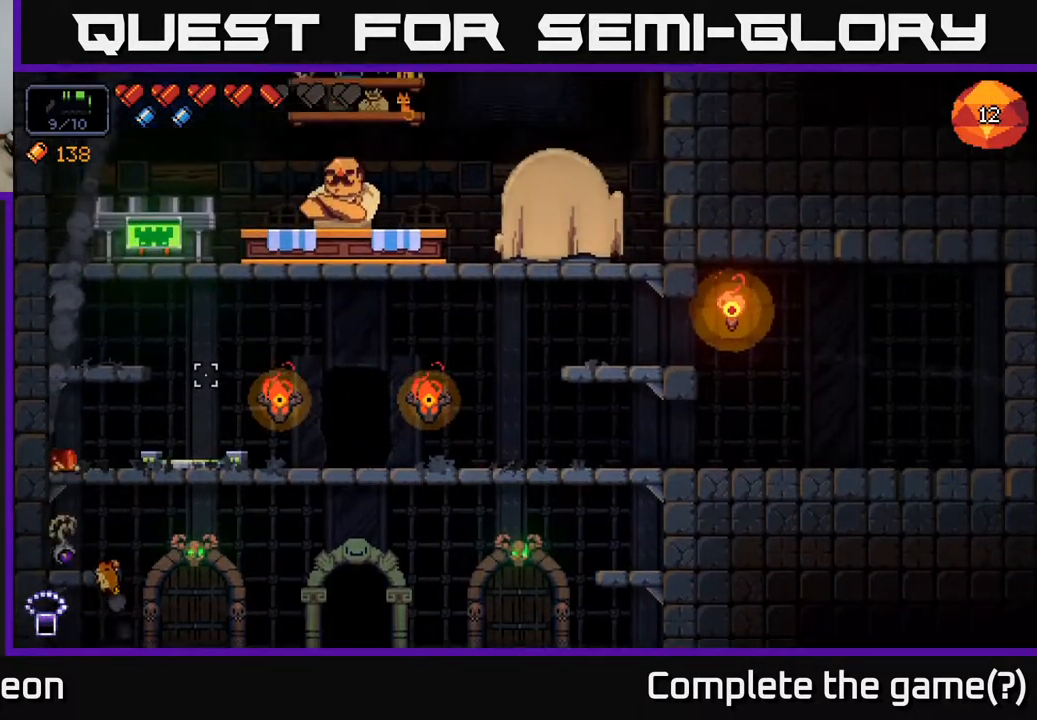
{"buttons": ["A"], "left_stick": "left", "right_stick": "up-right", "events": [[283, "left_stick", "center"], [383, "A", "down"], [433, "left_stick", "left"]]}
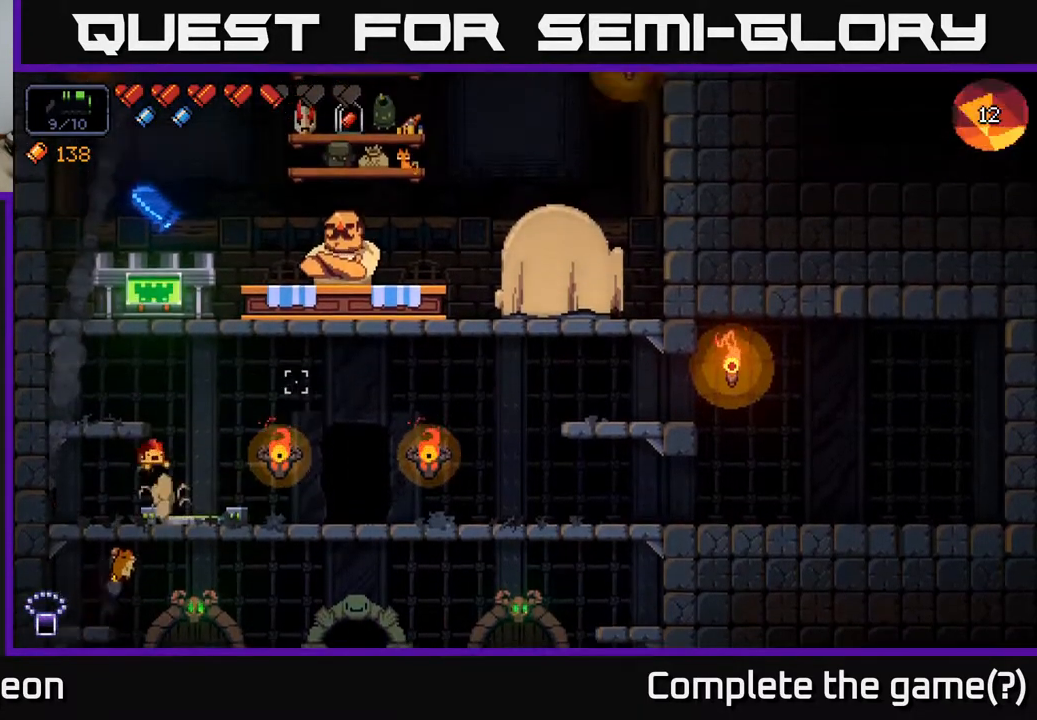
{"buttons": ["A"], "left_stick": "center", "right_stick": "up-right", "events": [[133, "A", "up"], [250, "left_stick", "center"], [483, "A", "down"]]}
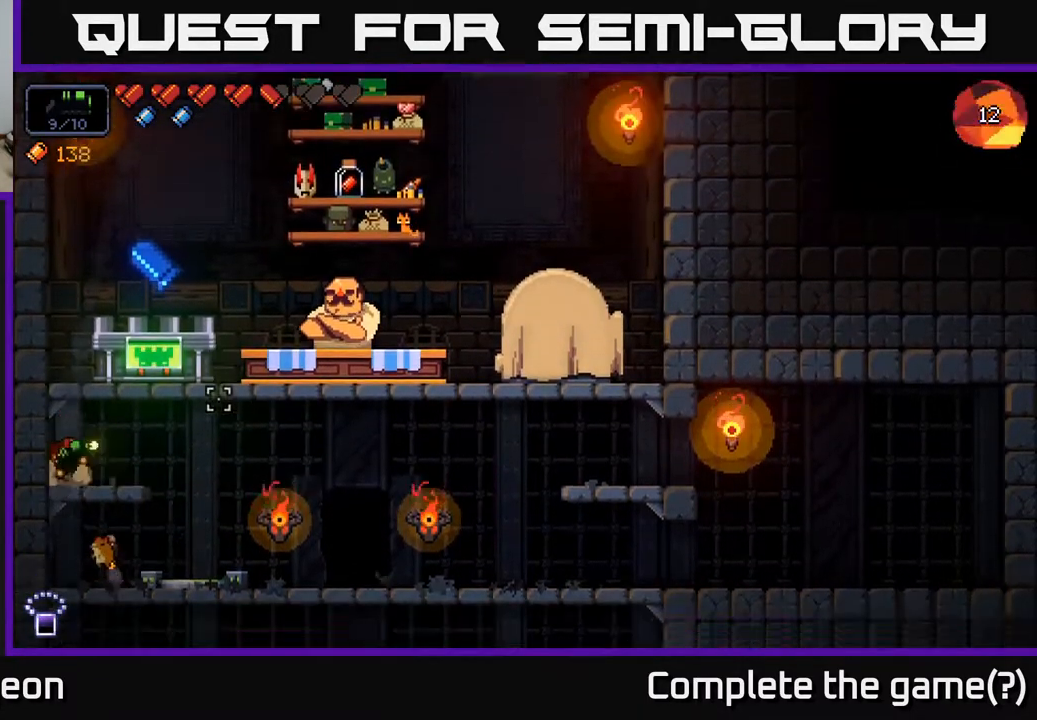
{"buttons": [], "left_stick": "center", "right_stick": "center", "events": [[17, "left_stick", "right"], [233, "A", "up"], [233, "right_stick", "center"], [333, "left_stick", "center"]]}
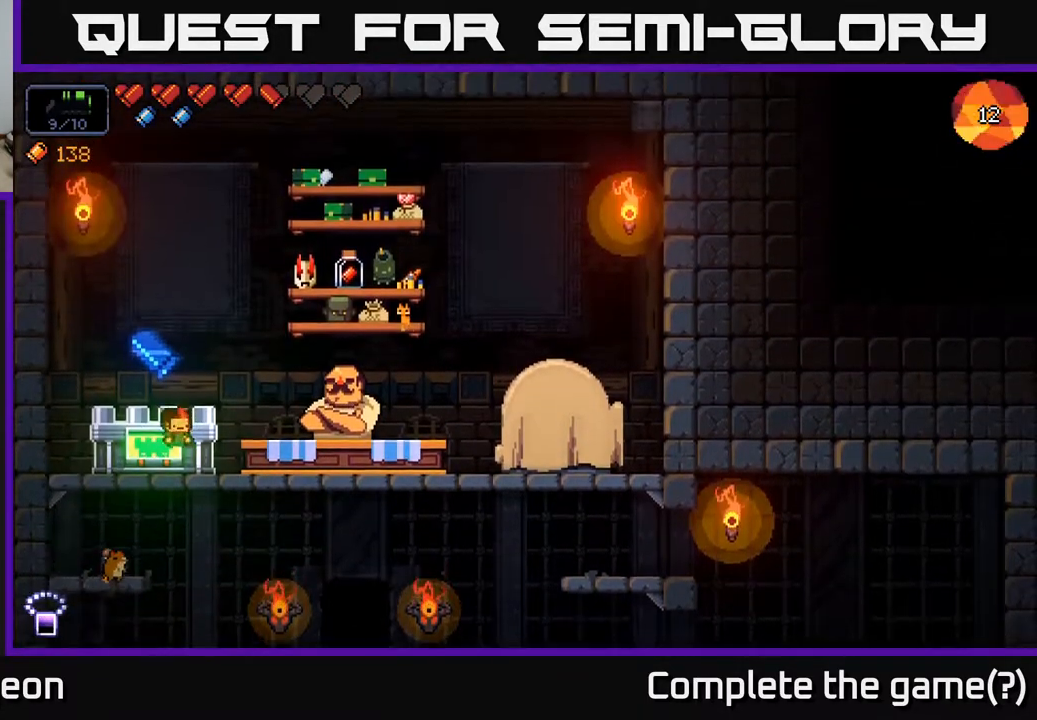
{"buttons": [], "left_stick": "center", "right_stick": "center", "events": [[150, "X", "down"], [183, "X", "up"]]}
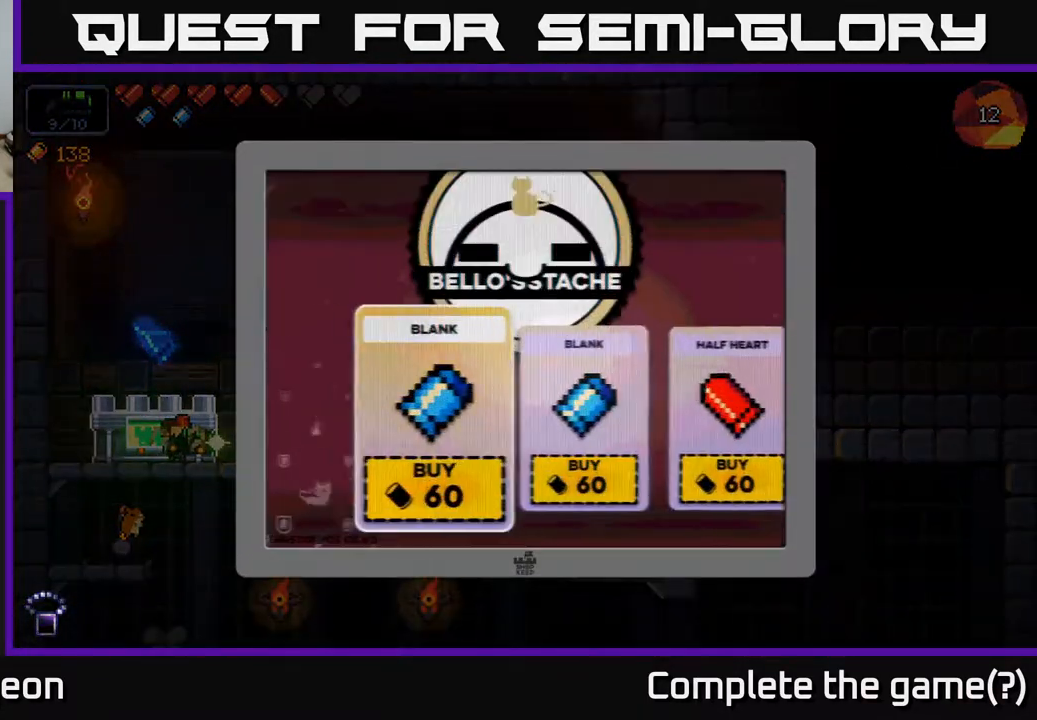
{"buttons": [], "left_stick": "right", "right_stick": "center", "events": [[400, "left_stick", "right"]]}
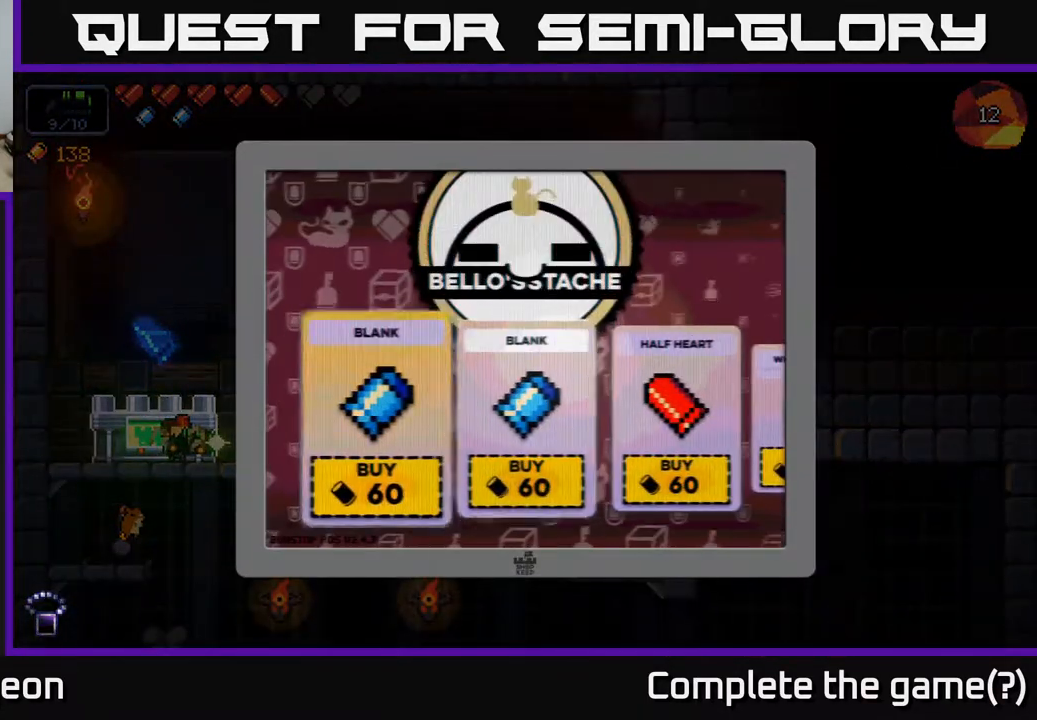
{"buttons": [], "left_stick": "right", "right_stick": "center", "events": []}
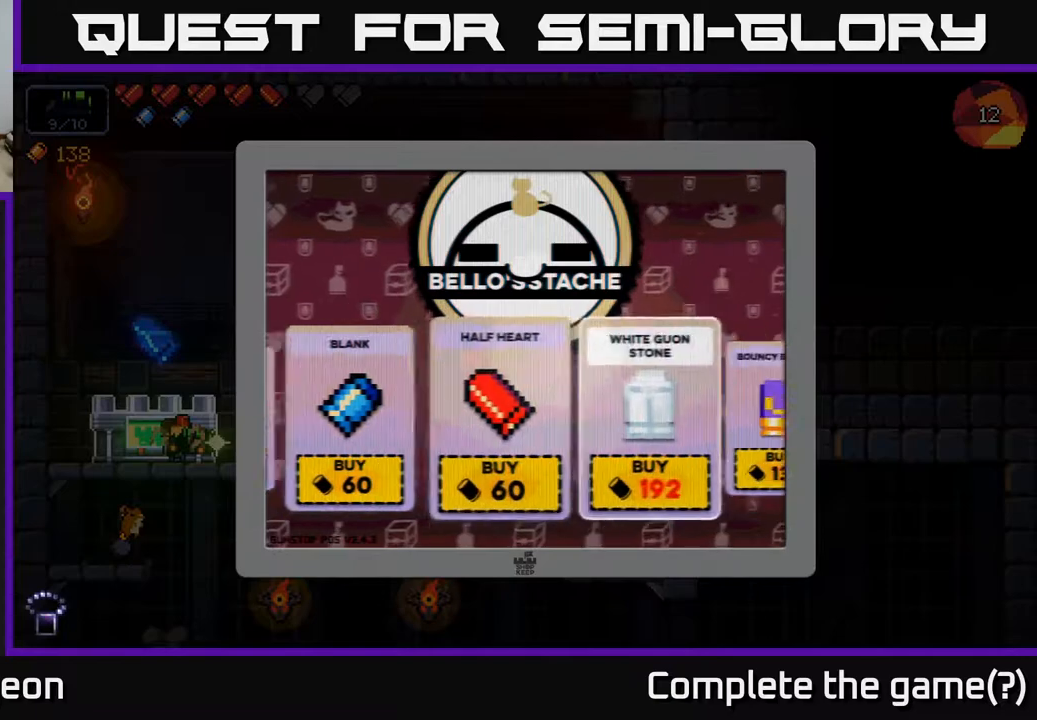
{"buttons": [], "left_stick": "center", "right_stick": "center", "events": [[50, "left_stick", "center"]]}
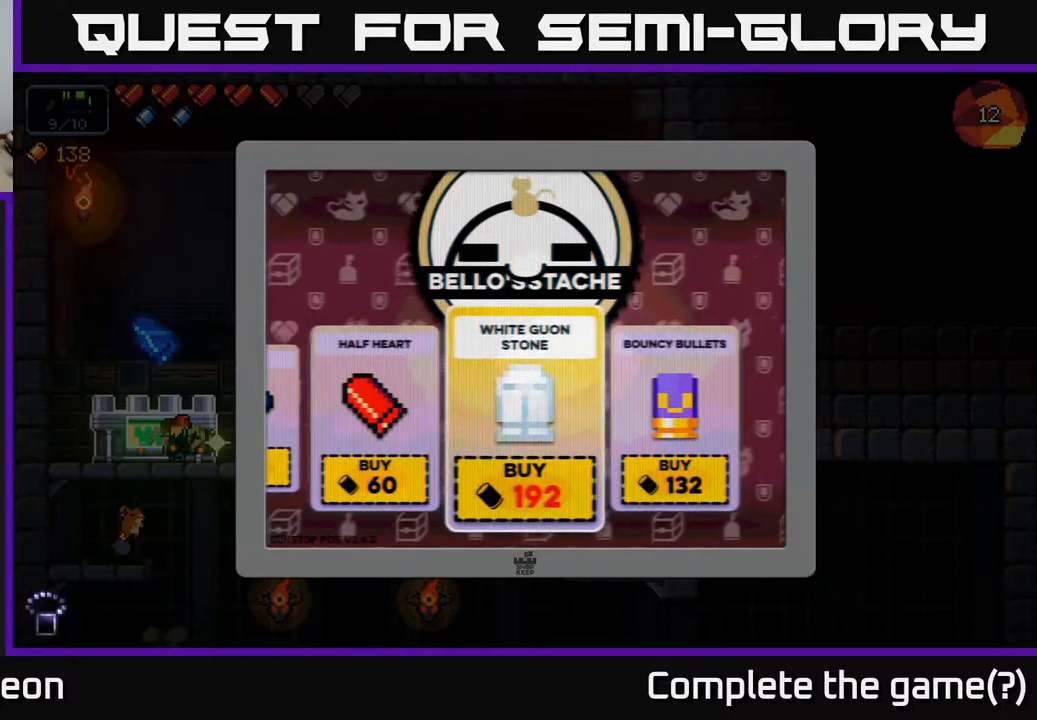
{"buttons": [], "left_stick": "center", "right_stick": "center", "events": [[133, "left_stick", "right"], [333, "left_stick", "center"]]}
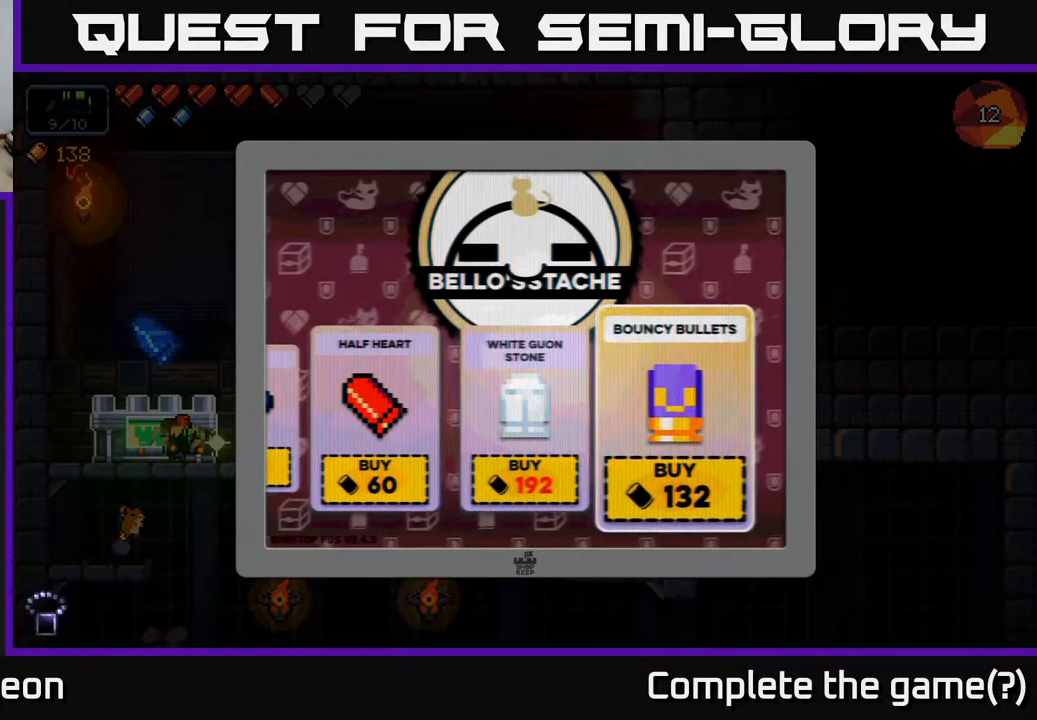
{"buttons": [], "left_stick": "center", "right_stick": "center", "events": []}
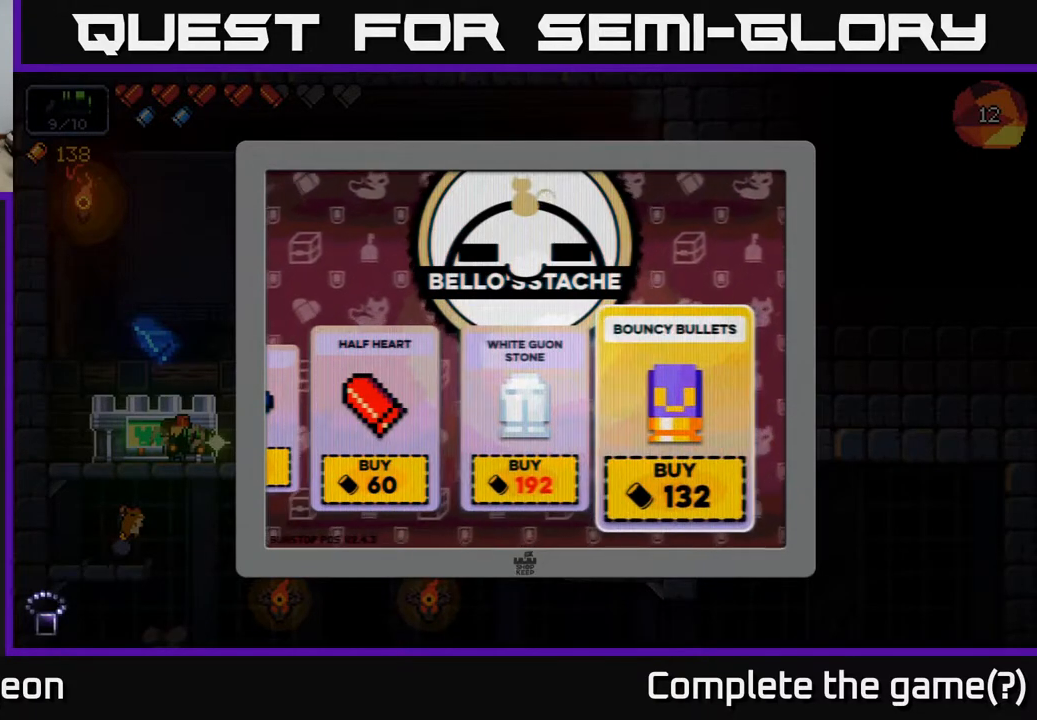
{"buttons": [], "left_stick": "center", "right_stick": "center", "events": []}
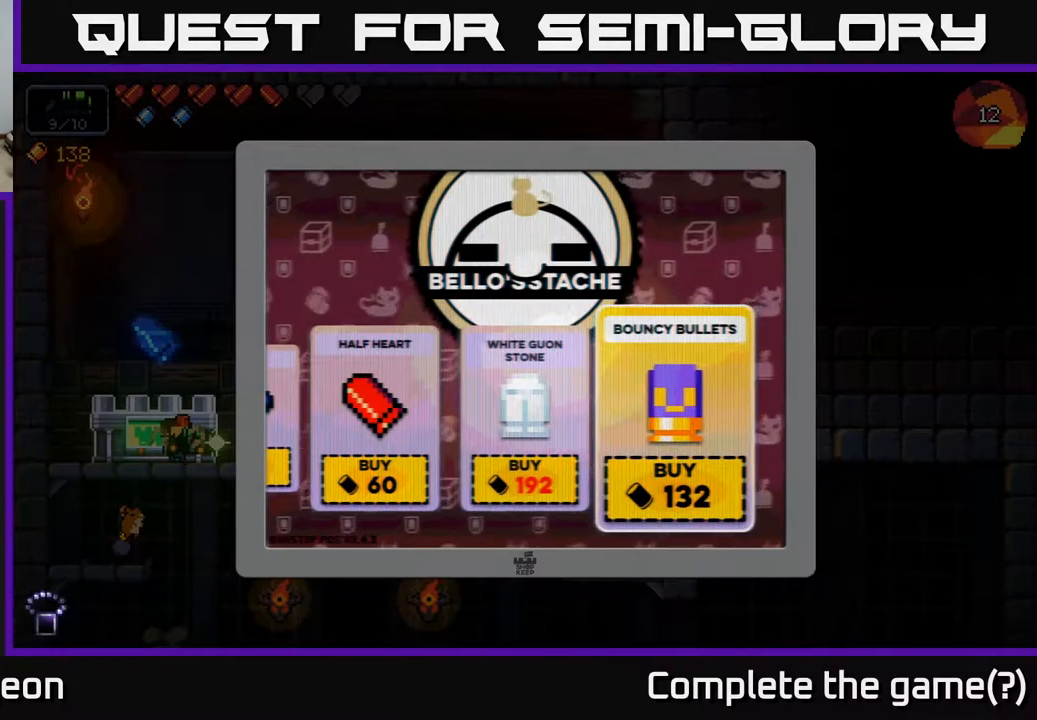
{"buttons": [], "left_stick": "center", "right_stick": "center", "events": []}
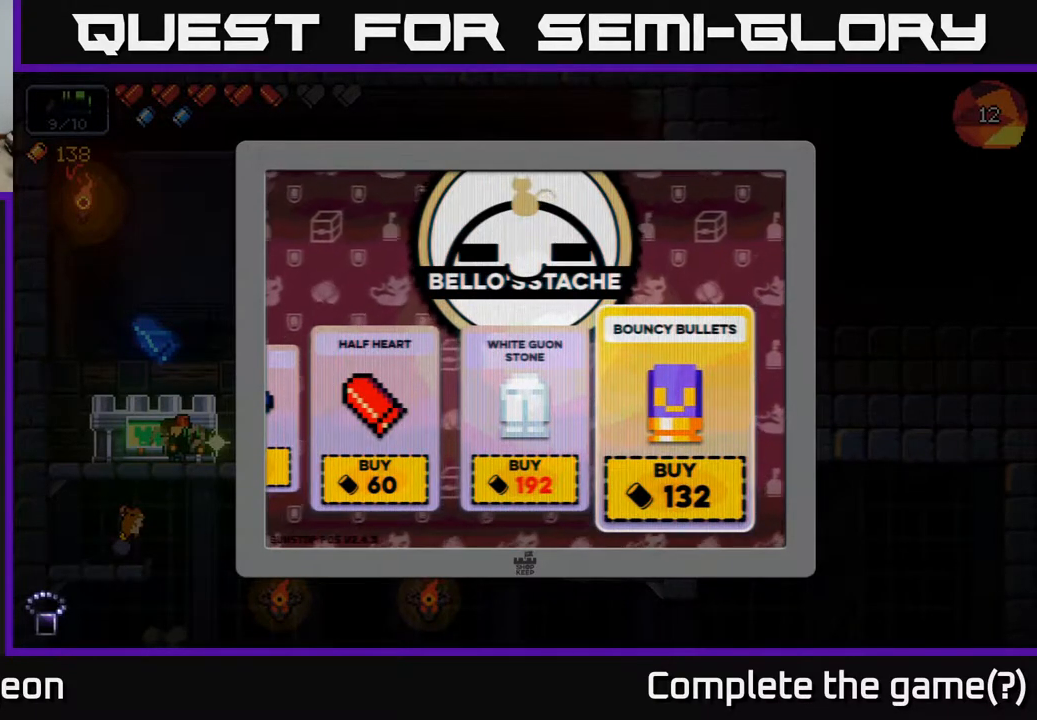
{"buttons": [], "left_stick": "left", "right_stick": "center", "events": [[500, "left_stick", "left"]]}
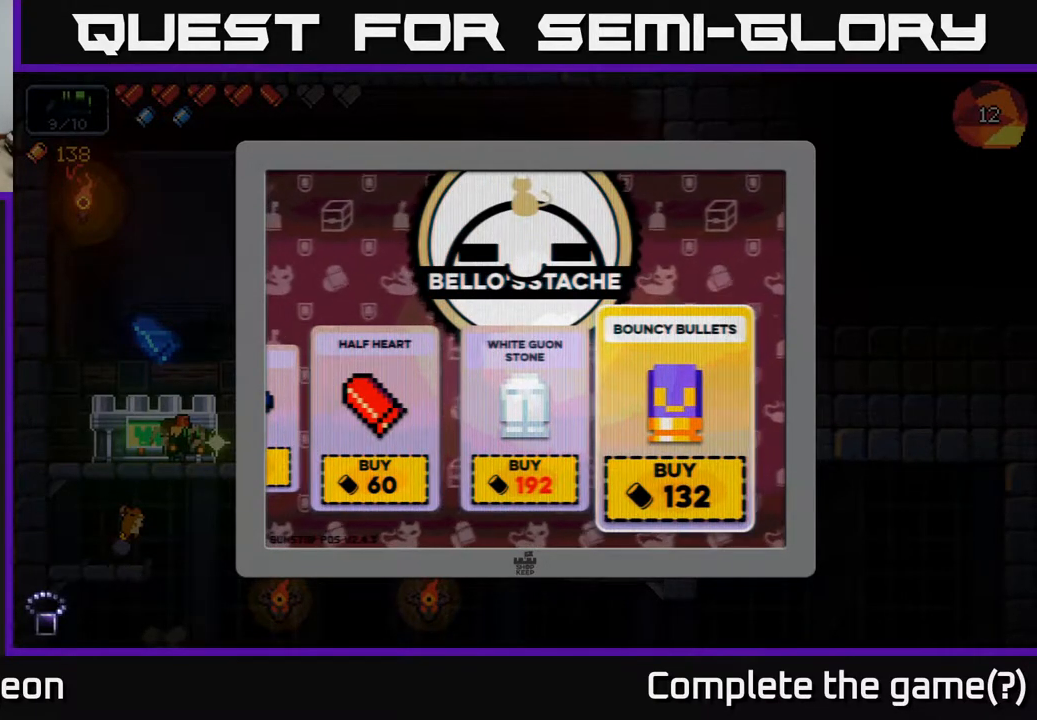
{"buttons": [], "left_stick": "center", "right_stick": "center", "events": [[167, "left_stick", "center"], [250, "left_stick", "right"], [483, "left_stick", "center"]]}
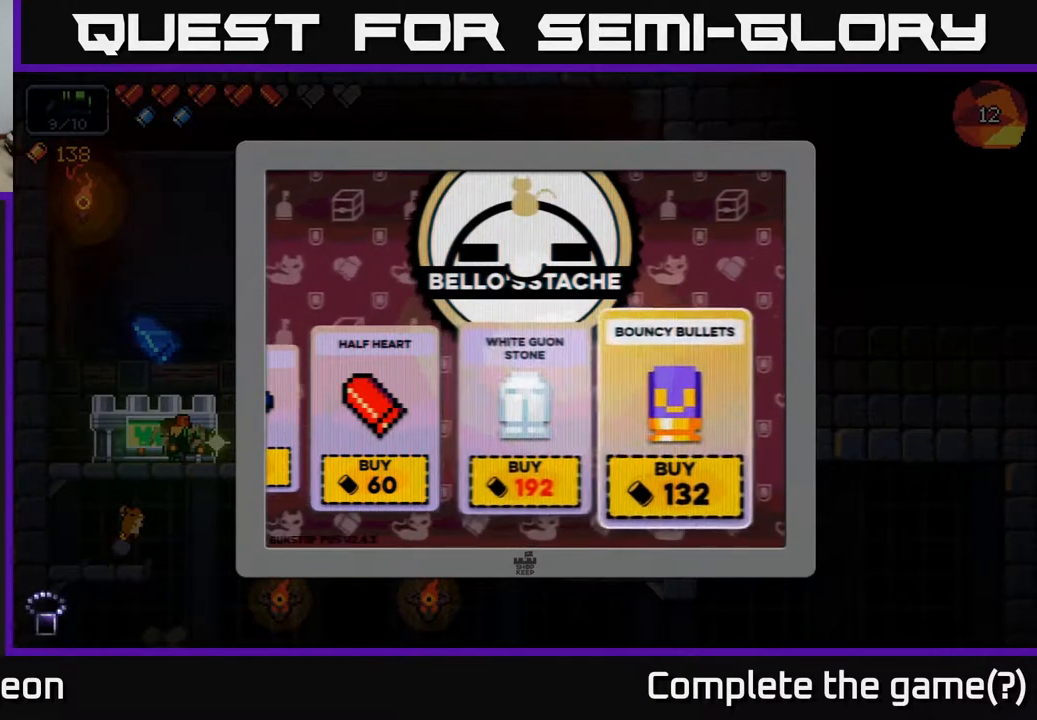
{"buttons": [], "left_stick": "center", "right_stick": "center", "events": []}
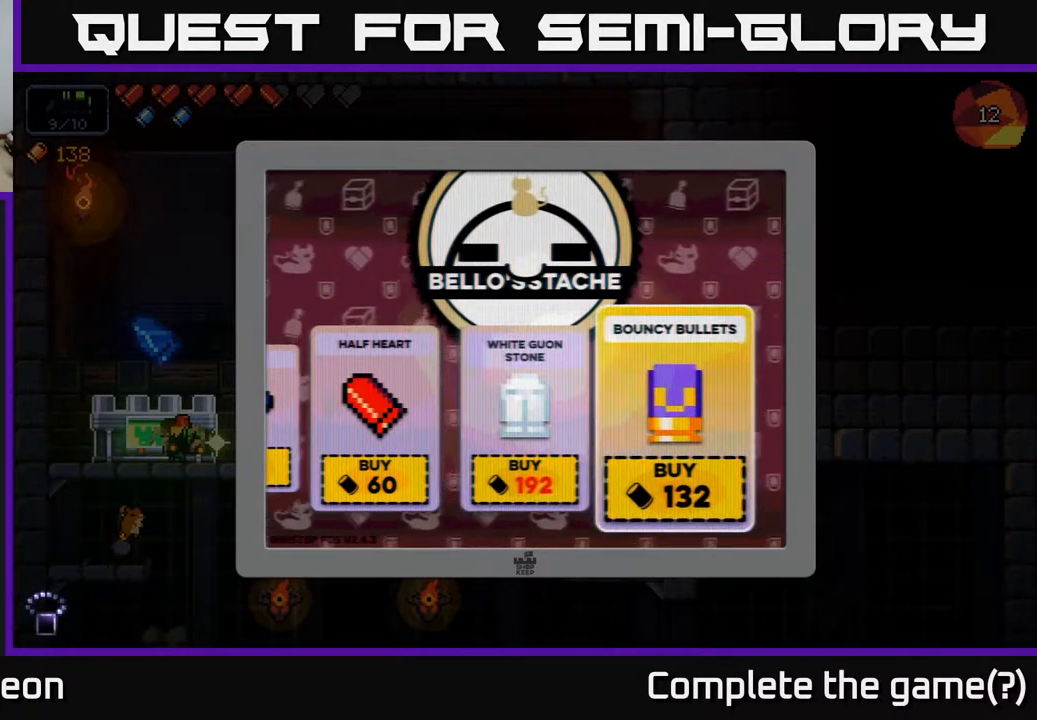
{"buttons": [], "left_stick": "center", "right_stick": "center", "events": []}
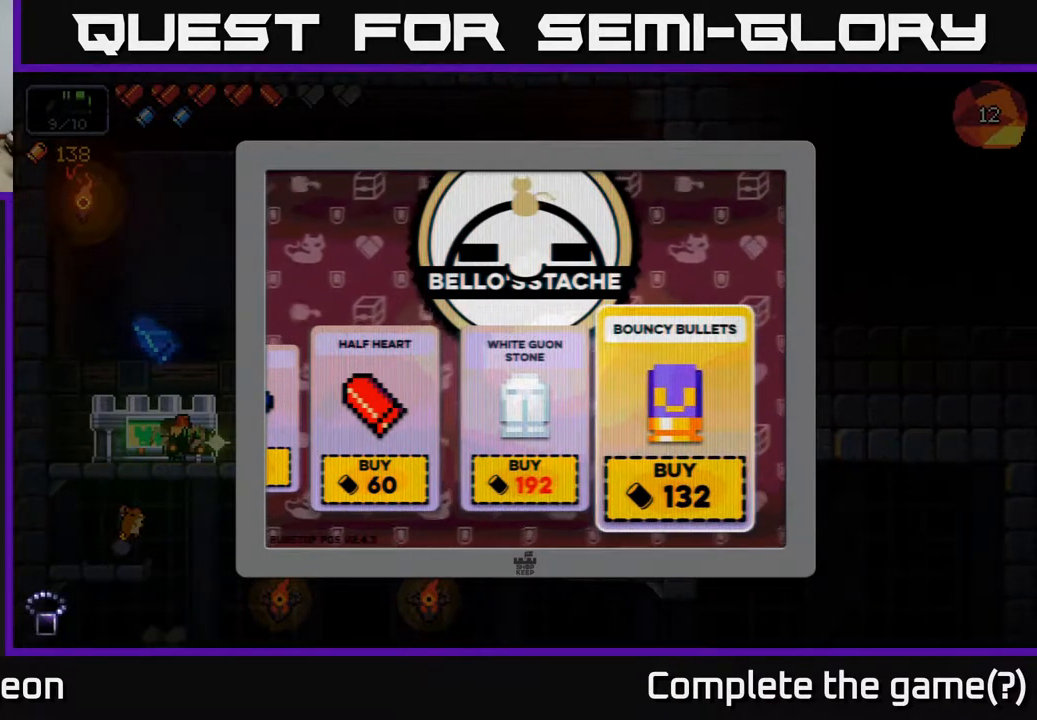
{"buttons": [], "left_stick": "center", "right_stick": "center", "events": []}
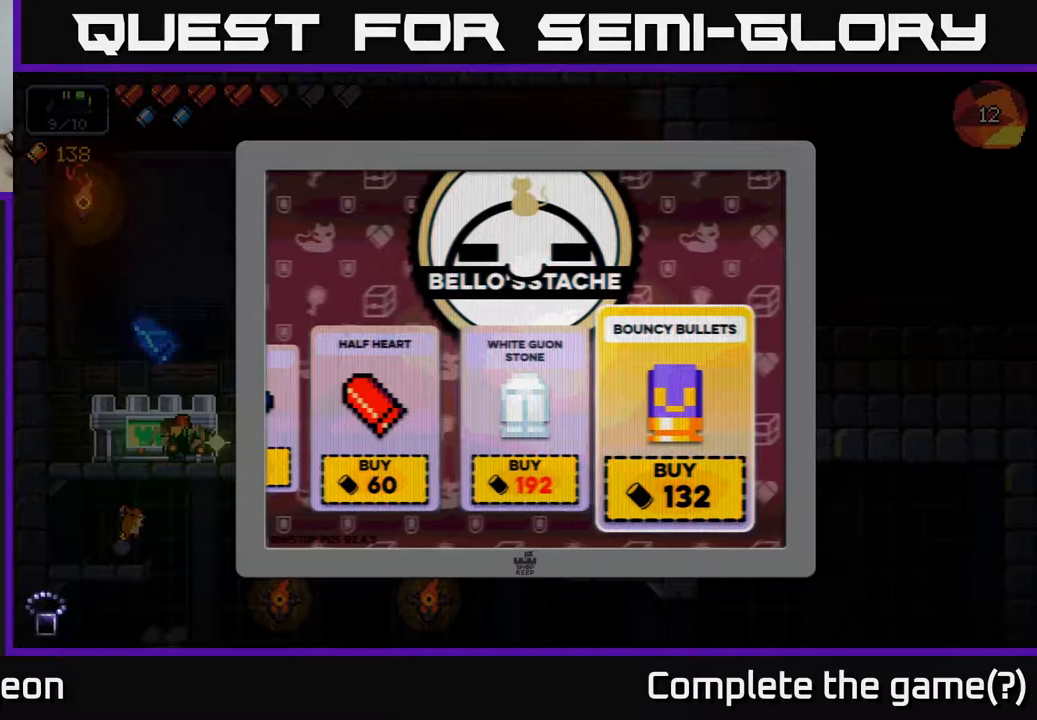
{"buttons": [], "left_stick": "right", "right_stick": "center", "events": [[100, "left_stick", "left"], [300, "left_stick", "center"], [483, "left_stick", "right"]]}
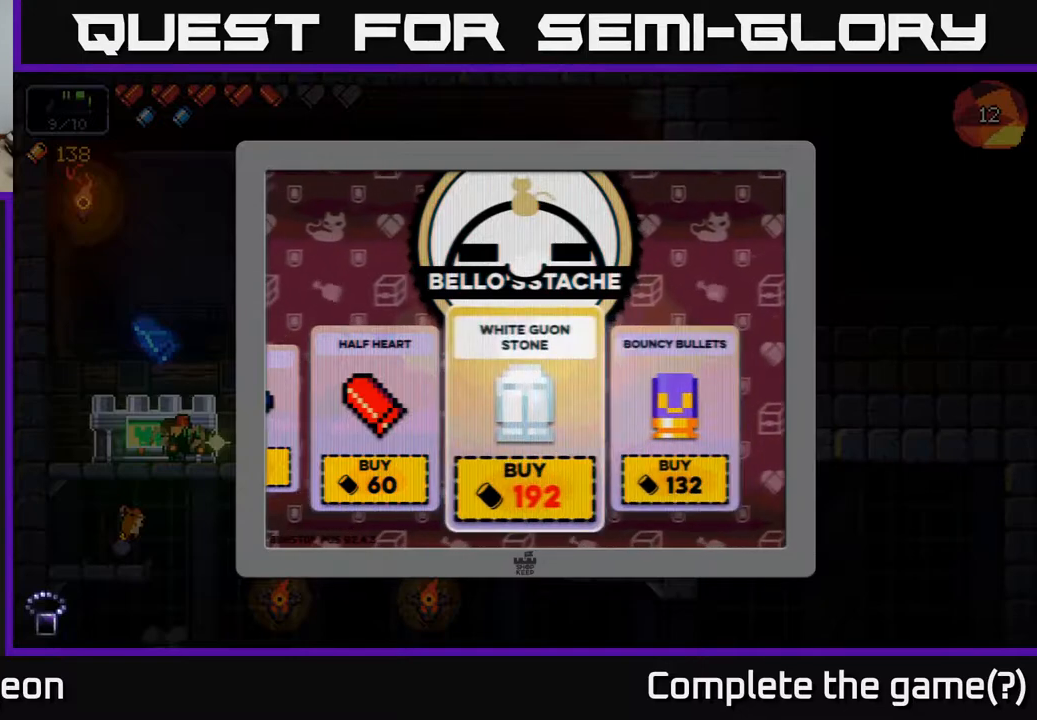
{"buttons": [], "left_stick": "center", "right_stick": "center", "events": [[200, "left_stick", "center"], [300, "left_stick", "left"], [500, "left_stick", "center"]]}
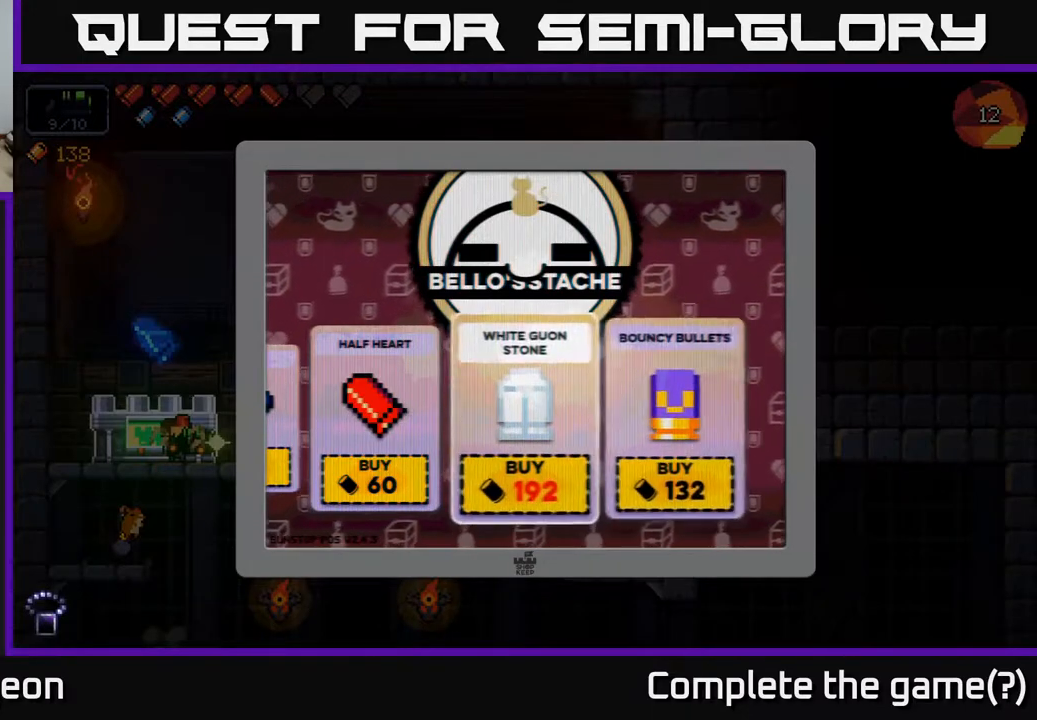
{"buttons": [], "left_stick": "right", "right_stick": "center", "events": [[333, "left_stick", "right"]]}
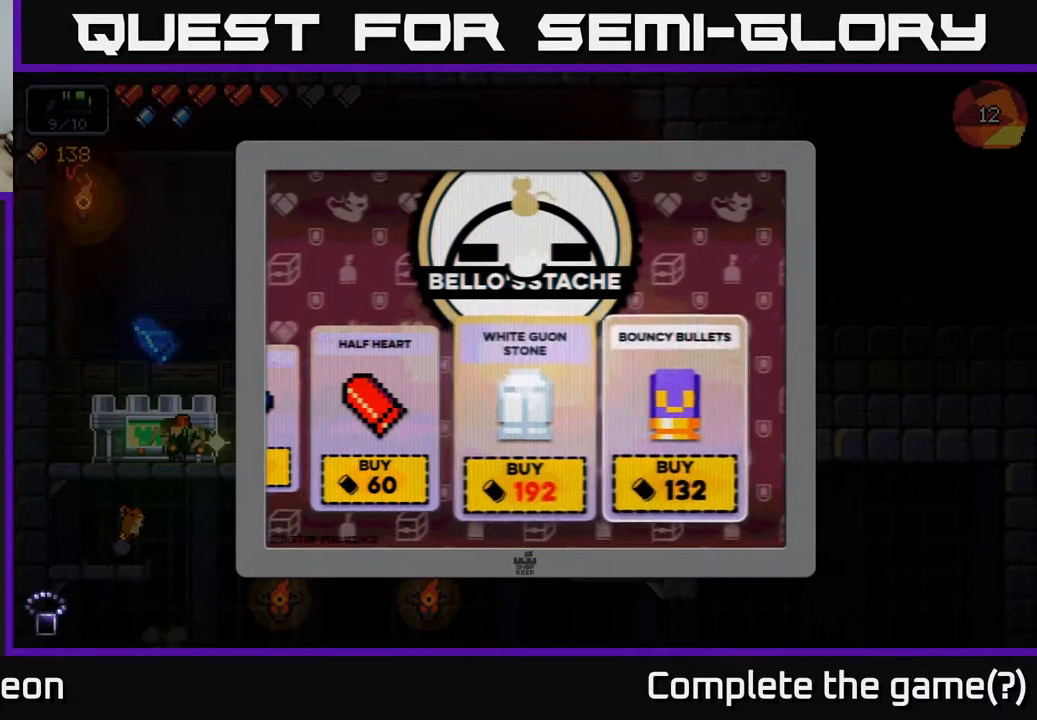
{"buttons": [], "left_stick": "center", "right_stick": "center", "events": [[50, "left_stick", "center"], [100, "left_stick", "left"], [267, "left_stick", "center"]]}
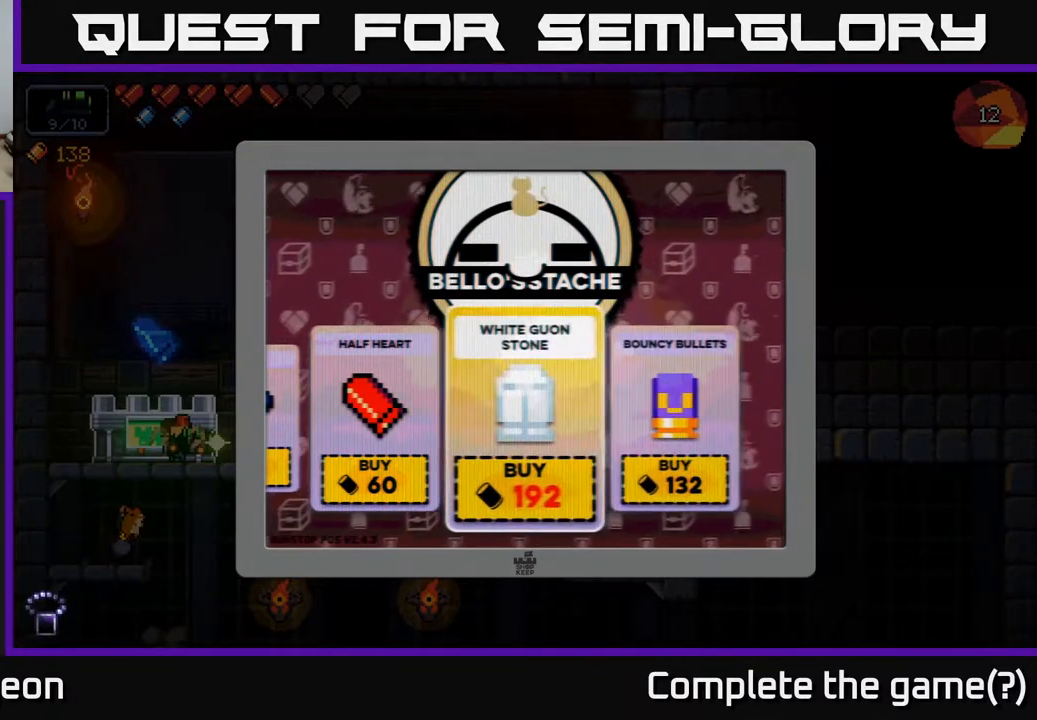
{"buttons": [], "left_stick": "center", "right_stick": "center", "events": []}
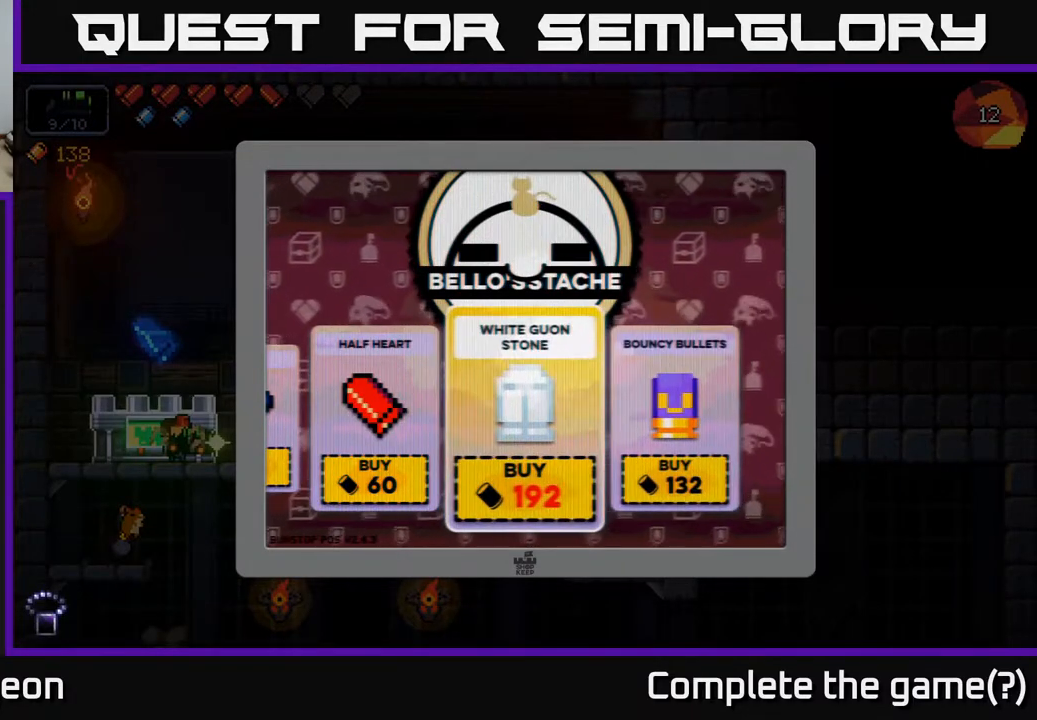
{"buttons": [], "left_stick": "right", "right_stick": "center", "events": [[300, "left_stick", "right"]]}
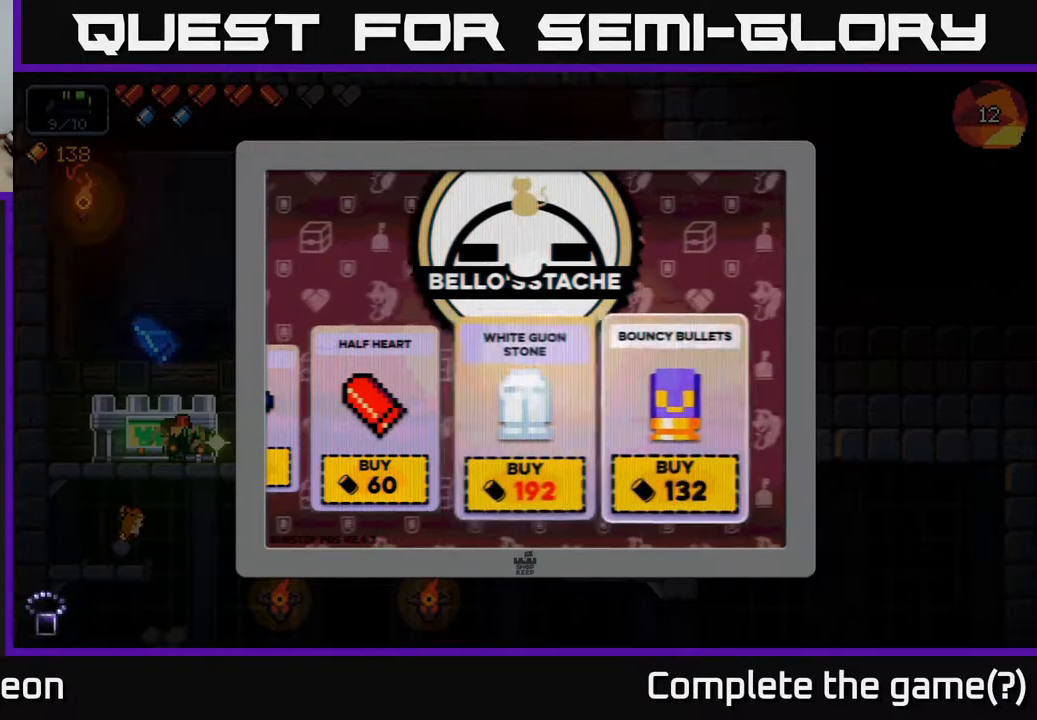
{"buttons": [], "left_stick": "center", "right_stick": "center", "events": [[67, "left_stick", "center"]]}
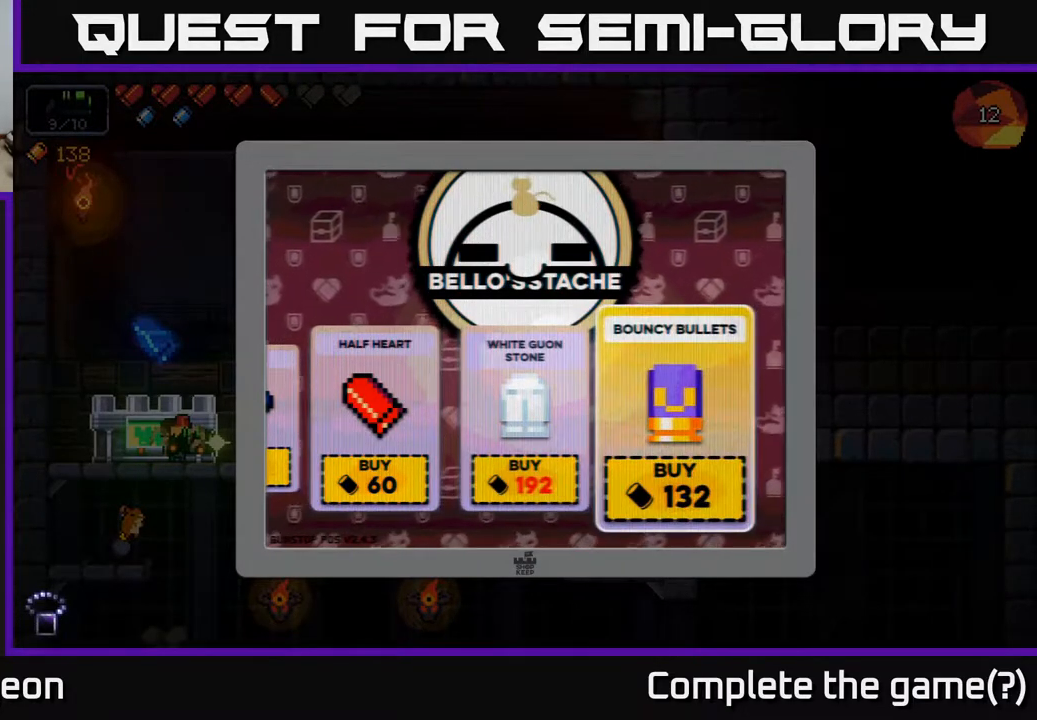
{"buttons": ["A"], "left_stick": "down", "right_stick": "center", "events": [[167, "B", "down"], [233, "B", "up"], [417, "left_stick", "down"], [500, "A", "down"]]}
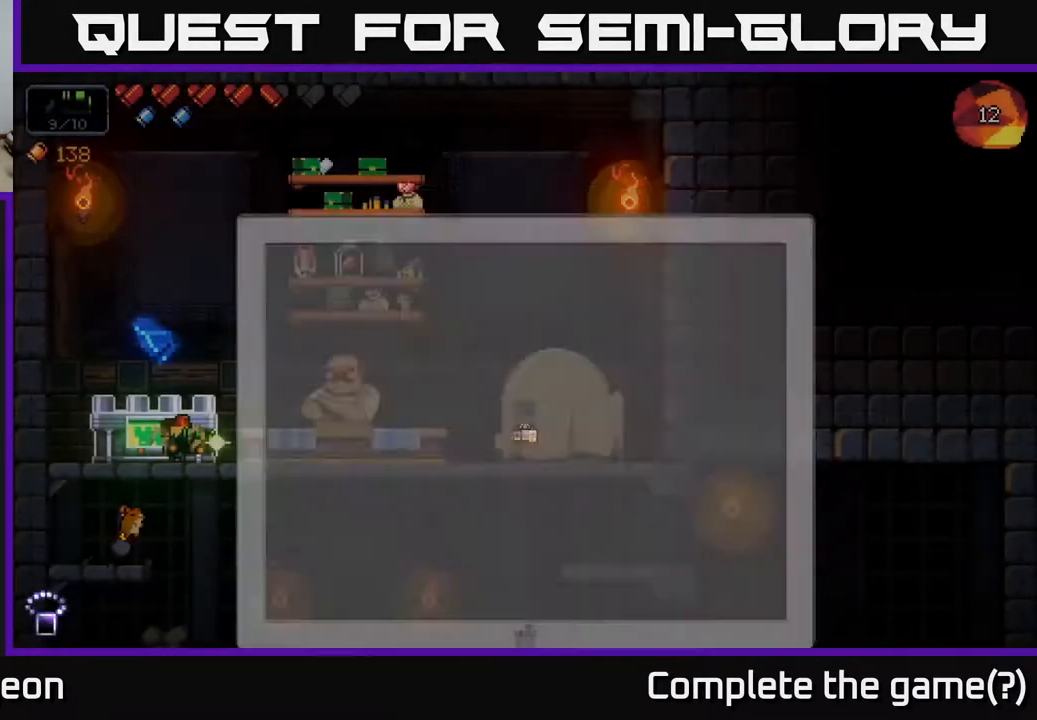
{"buttons": [], "left_stick": "center", "right_stick": "center", "events": [[100, "A", "up"], [167, "left_stick", "right"], [500, "left_stick", "center"]]}
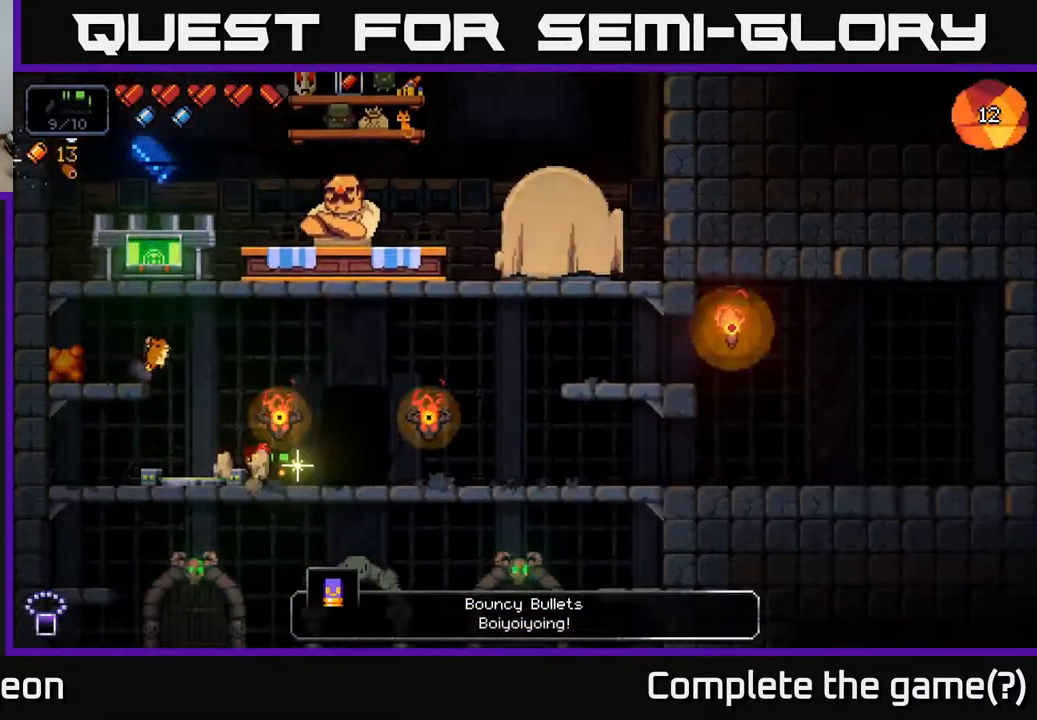
{"buttons": [], "left_stick": "right", "right_stick": "center", "events": [[233, "left_stick", "right"]]}
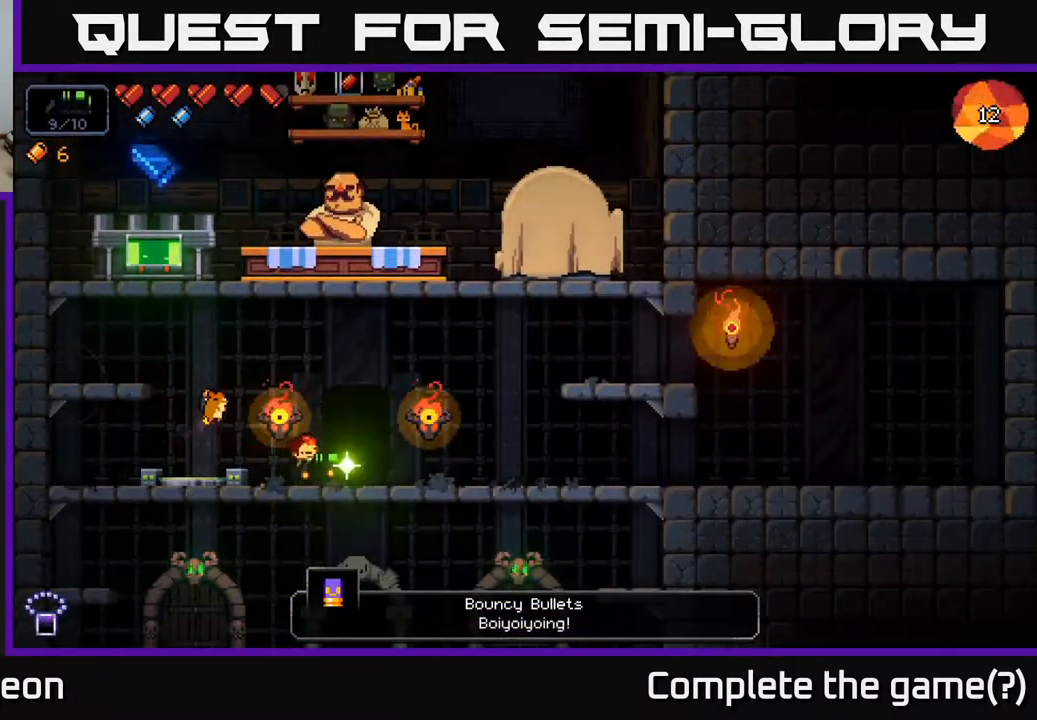
{"buttons": [], "left_stick": "right", "right_stick": "center", "events": [[50, "left_stick", "center"], [417, "left_stick", "right"]]}
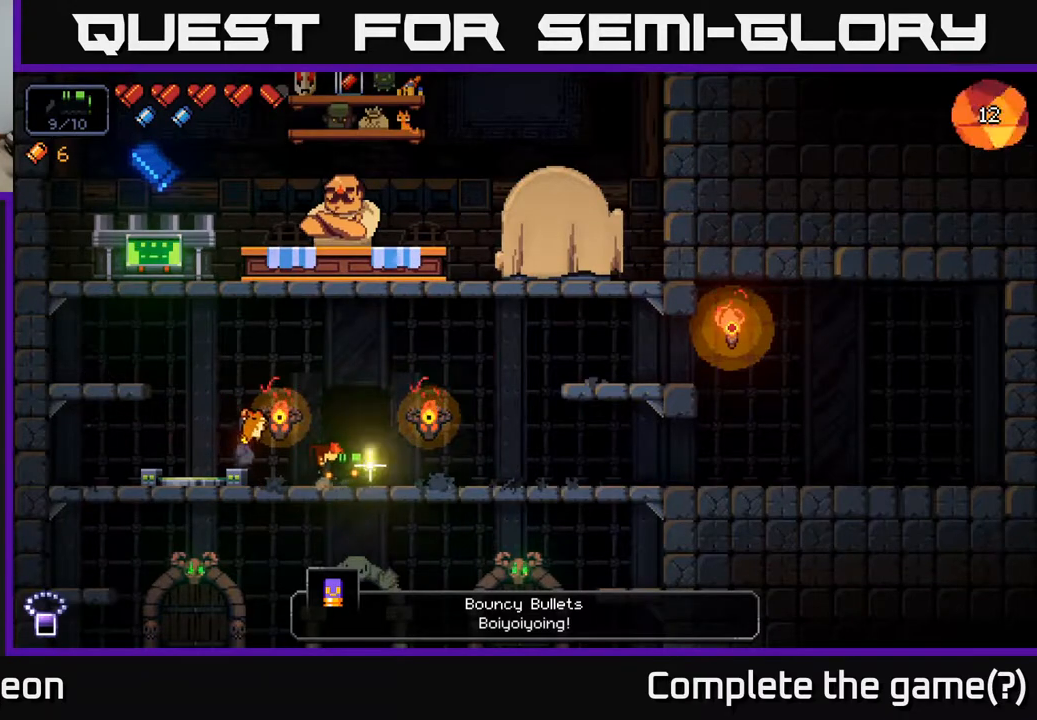
{"buttons": [], "left_stick": "center", "right_stick": "center", "events": [[100, "left_stick", "center"], [383, "left_stick", "left"], [450, "left_stick", "center"]]}
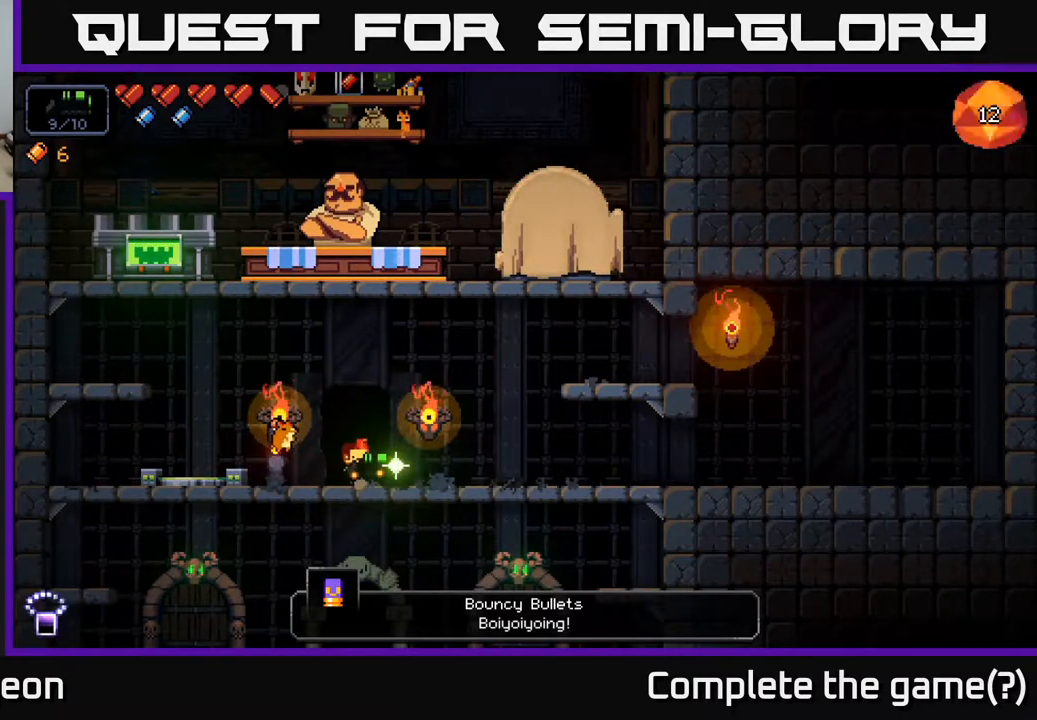
{"buttons": [], "left_stick": "center", "right_stick": "center", "events": []}
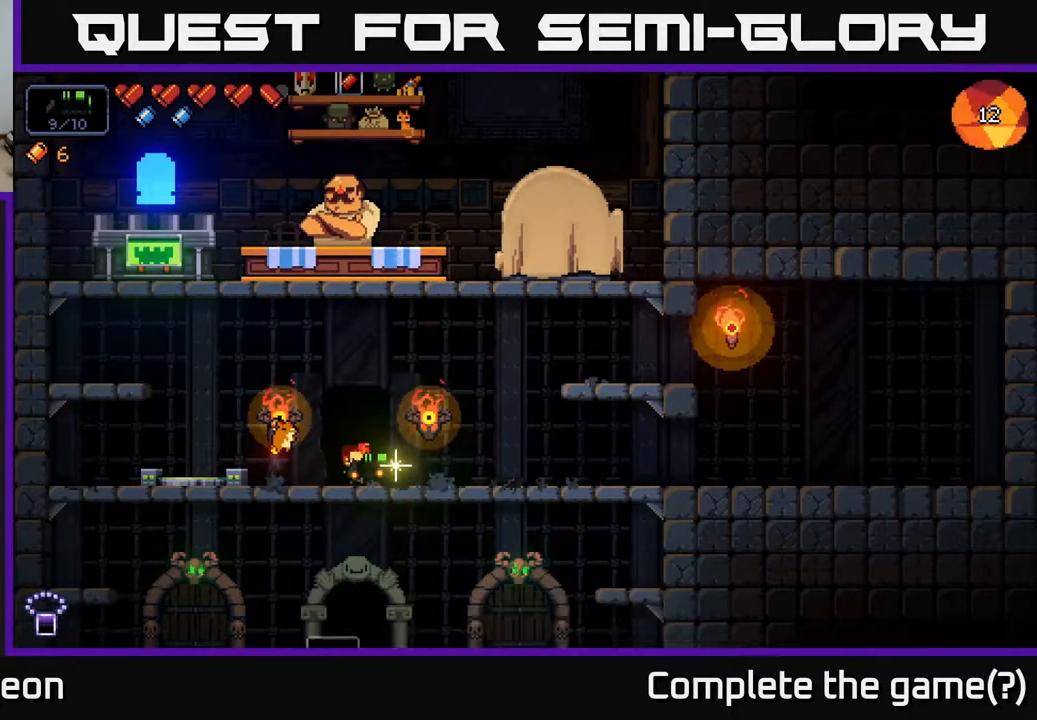
{"buttons": [], "left_stick": "center", "right_stick": "center", "events": [[133, "X", "down"], [183, "X", "up"]]}